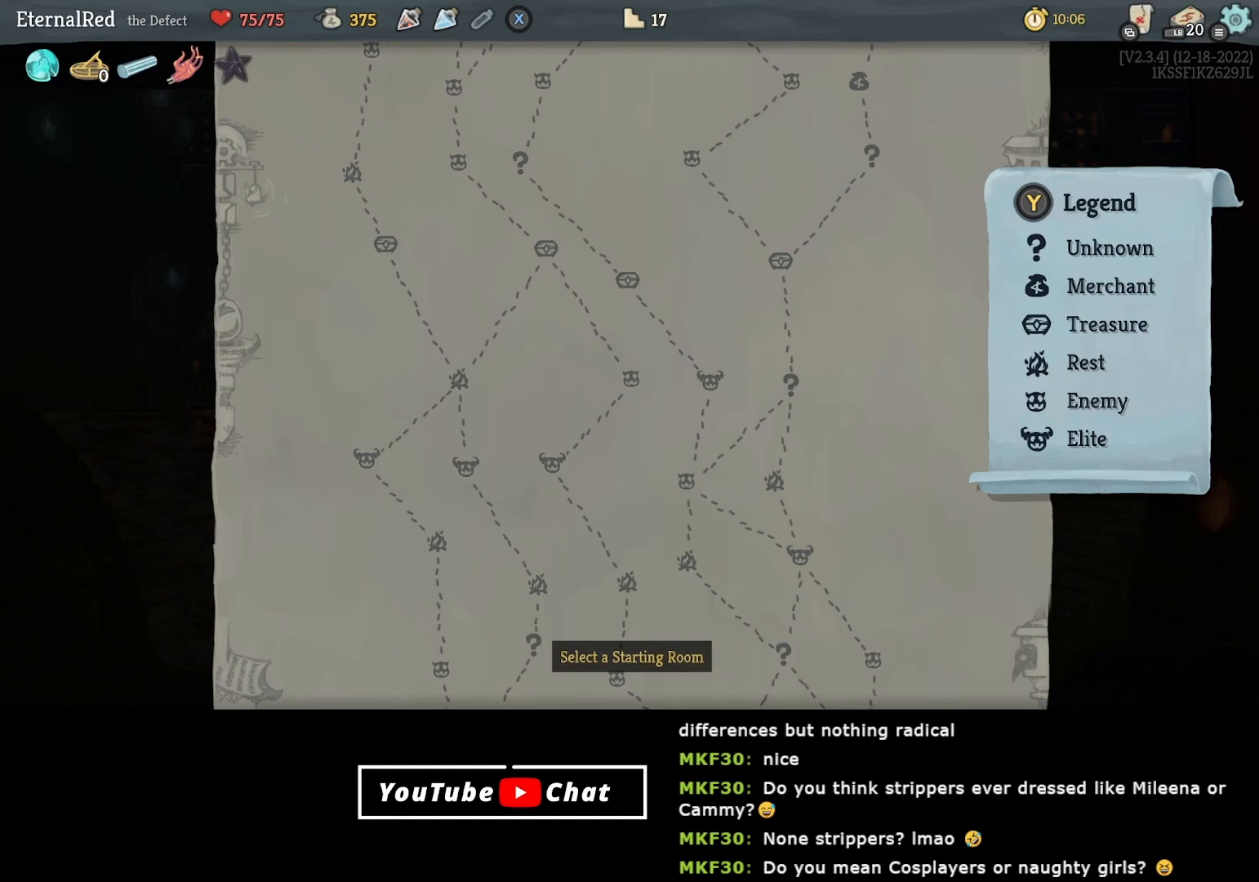
Gameplay with a controller (Xbox layout); each line is a JSON object with the inputs held at the frame after it. "events" lists button and stick changes between this image and that frame as [ms after this image, input, new state], when the widget could be followed in between. Not read: left_stick.
{"buttons": ["DPAD_UP"], "right_stick": "center", "events": [[500, "DPAD_UP", "down"]]}
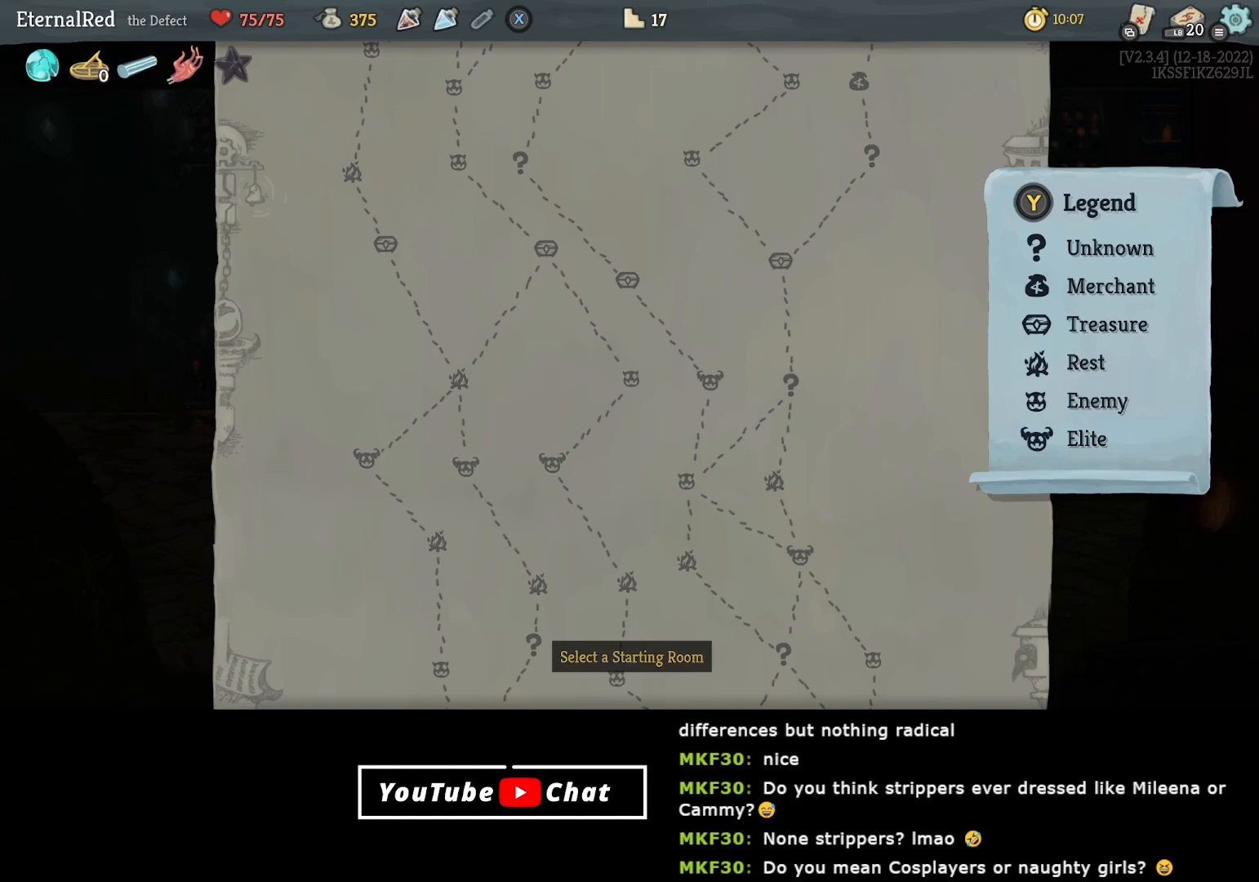
{"buttons": ["DPAD_UP"], "right_stick": "center", "events": [[167, "DPAD_UP", "up"], [450, "DPAD_UP", "down"]]}
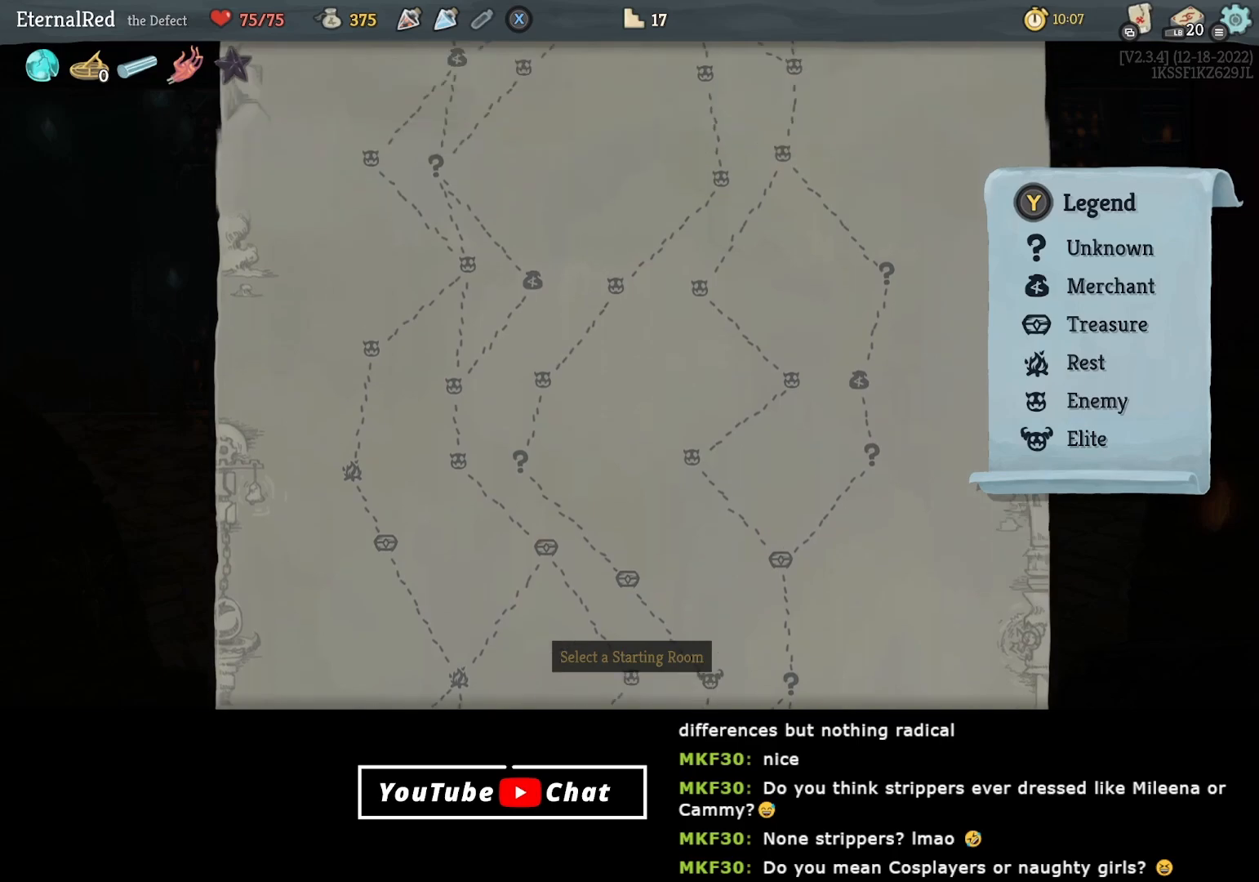
{"buttons": [], "right_stick": "center", "events": [[83, "DPAD_UP", "up"]]}
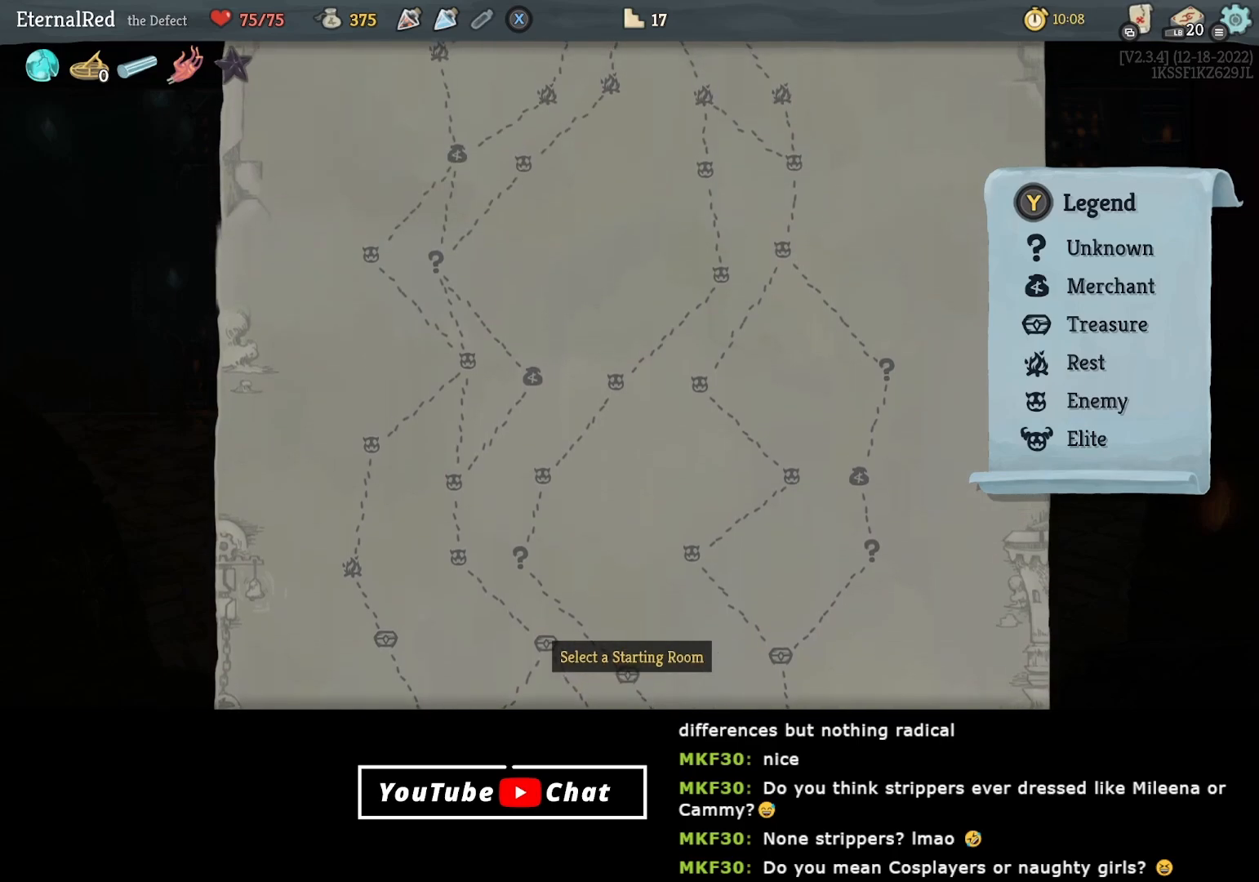
{"buttons": [], "right_stick": "center", "events": []}
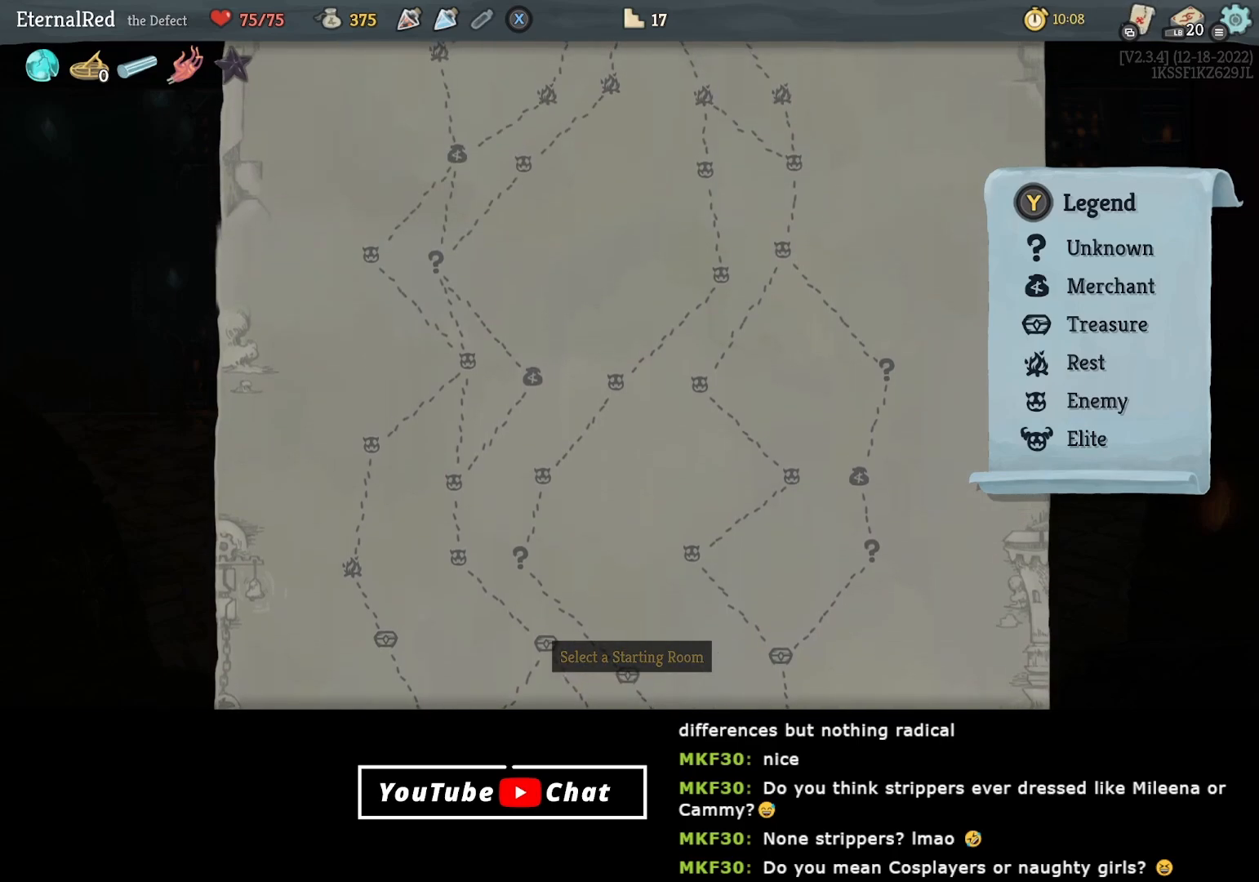
{"buttons": [], "right_stick": "center", "events": [[167, "DPAD_UP", "down"], [333, "DPAD_UP", "up"]]}
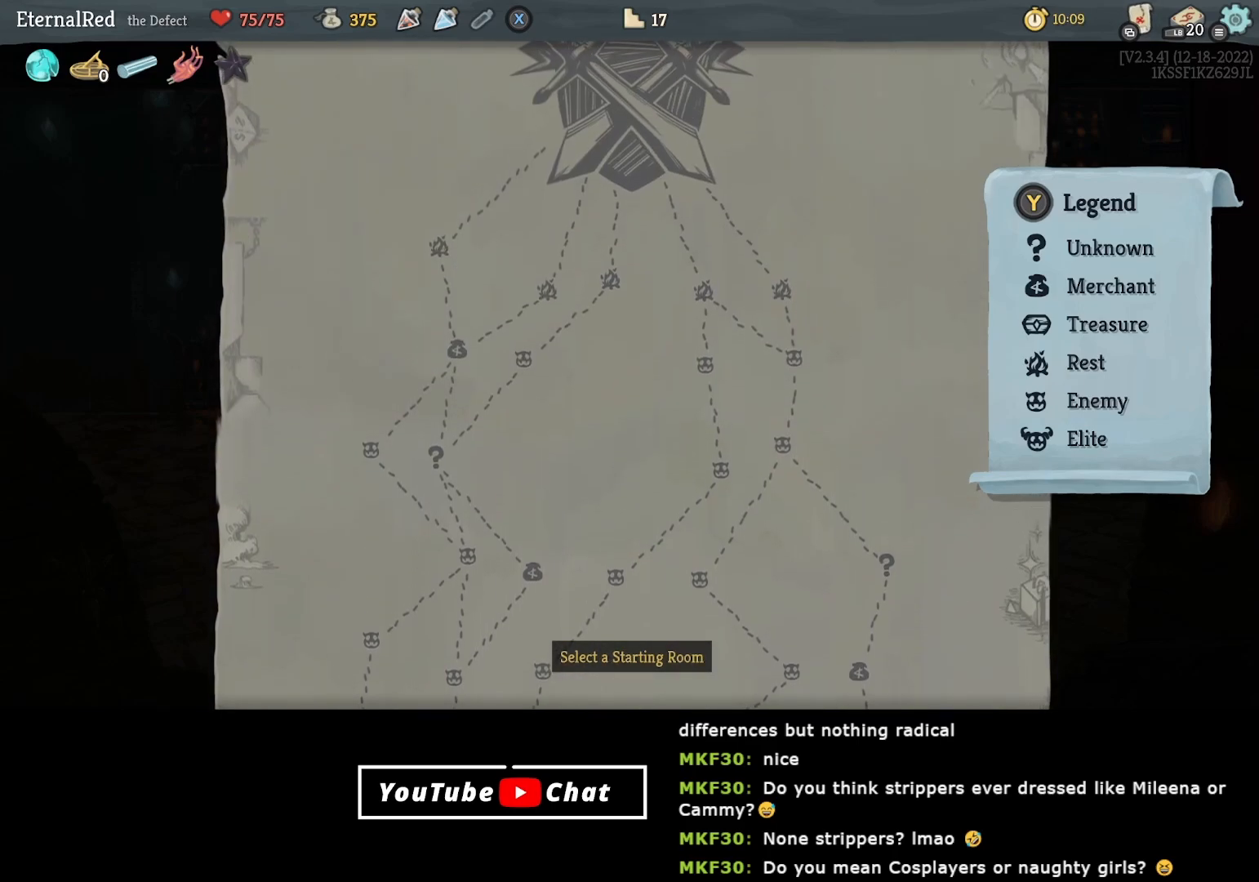
{"buttons": [], "right_stick": "center", "events": []}
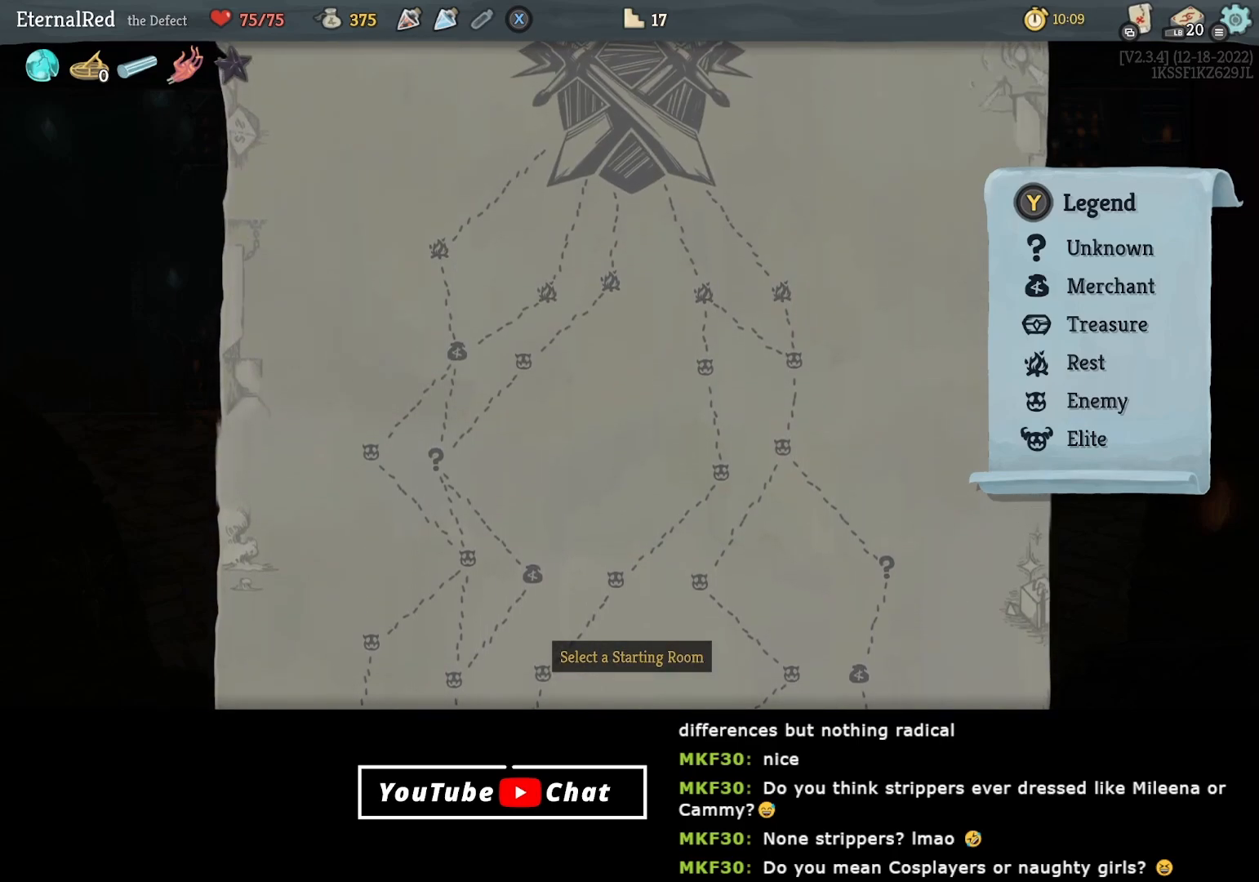
{"buttons": [], "right_stick": "center", "events": []}
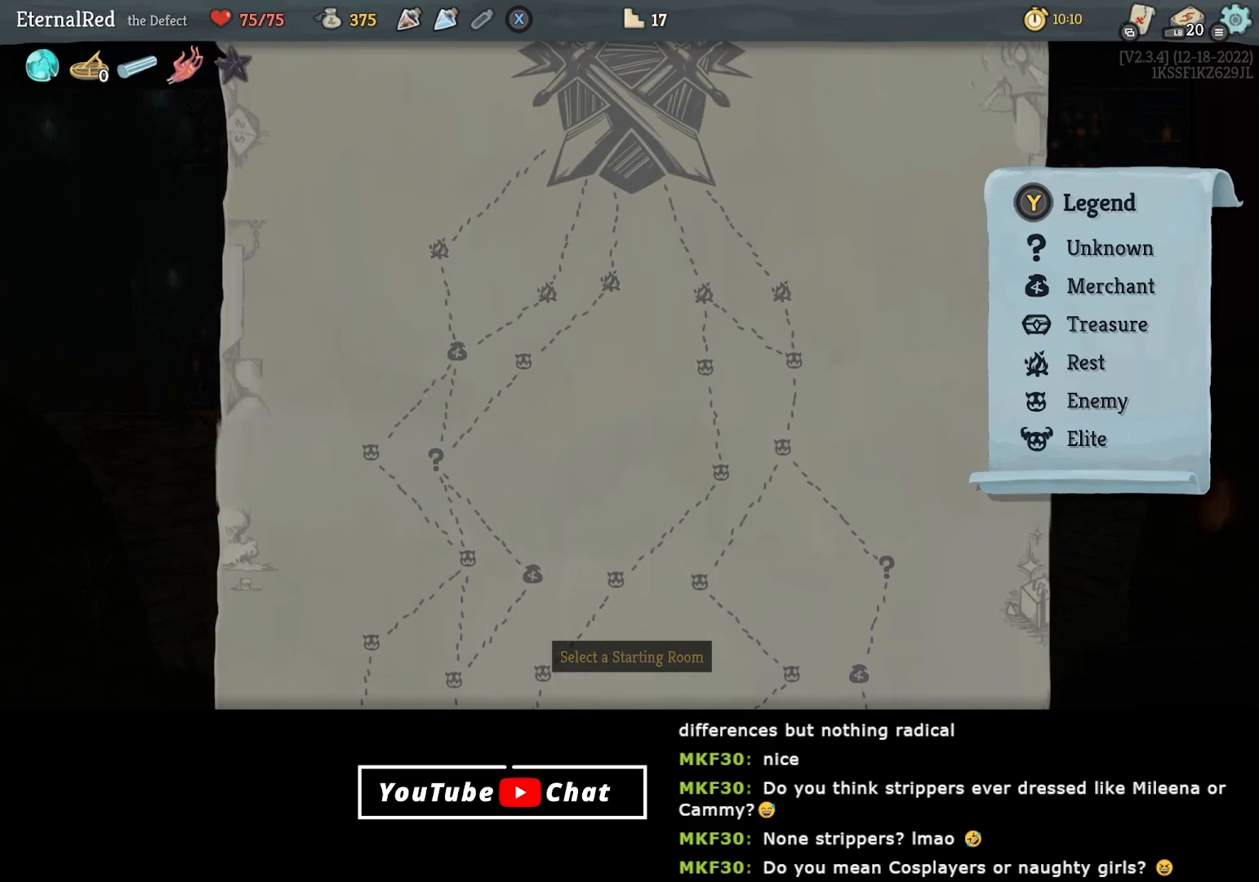
{"buttons": [], "right_stick": "center", "events": [[33, "DPAD_DOWN", "down"], [150, "DPAD_DOWN", "up"], [233, "DPAD_DOWN", "down"], [367, "DPAD_DOWN", "up"]]}
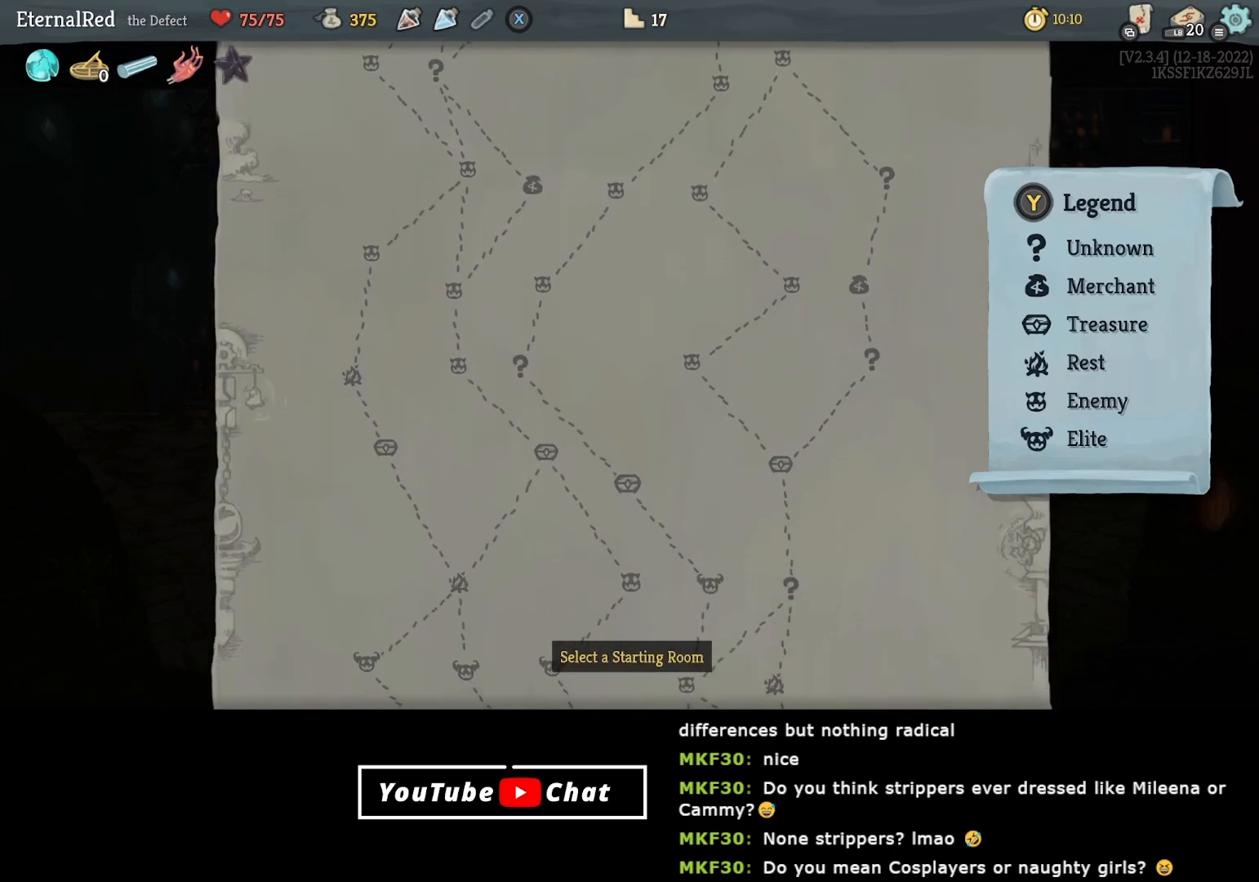
{"buttons": [], "right_stick": "center", "events": [[167, "DPAD_DOWN", "down"], [317, "DPAD_DOWN", "up"]]}
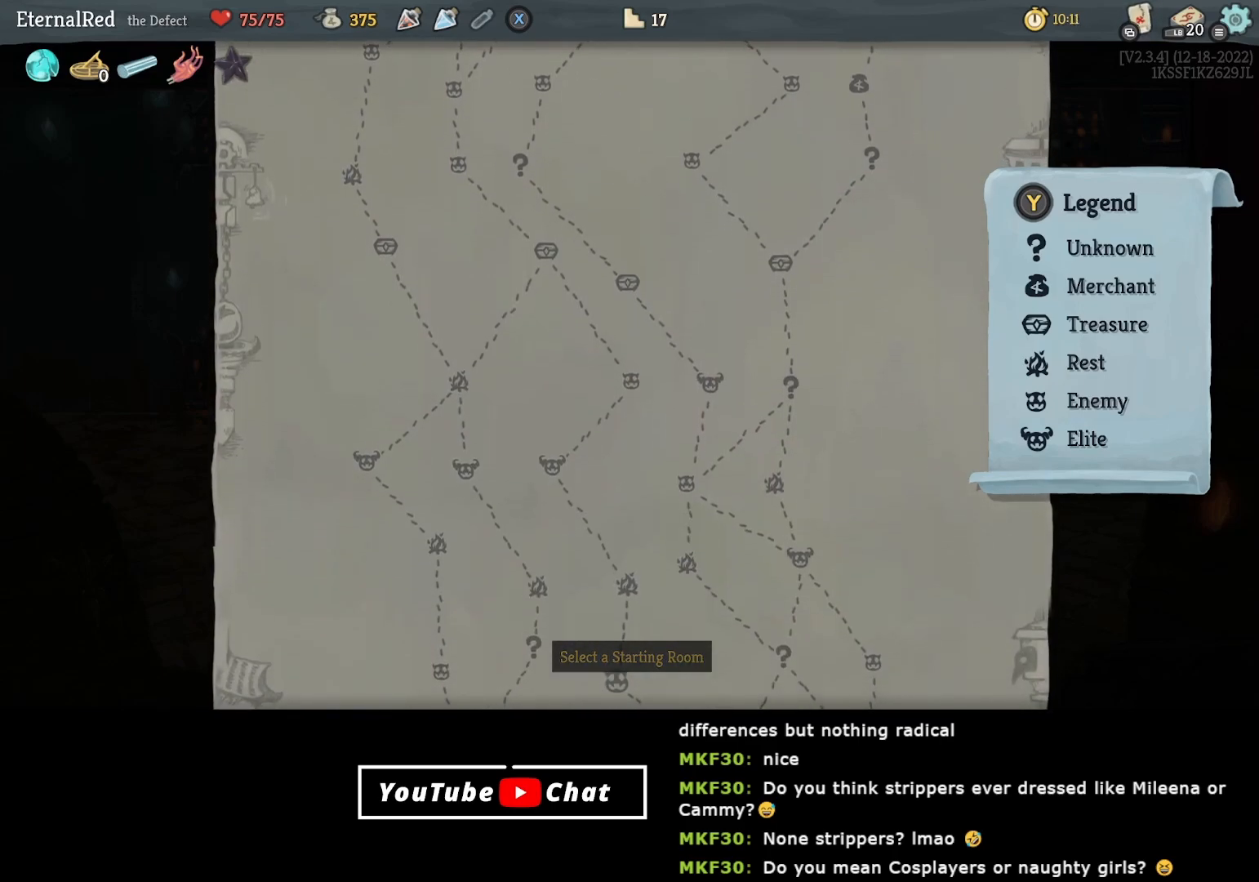
{"buttons": ["DPAD_DOWN"], "right_stick": "center", "events": [[350, "DPAD_DOWN", "down"]]}
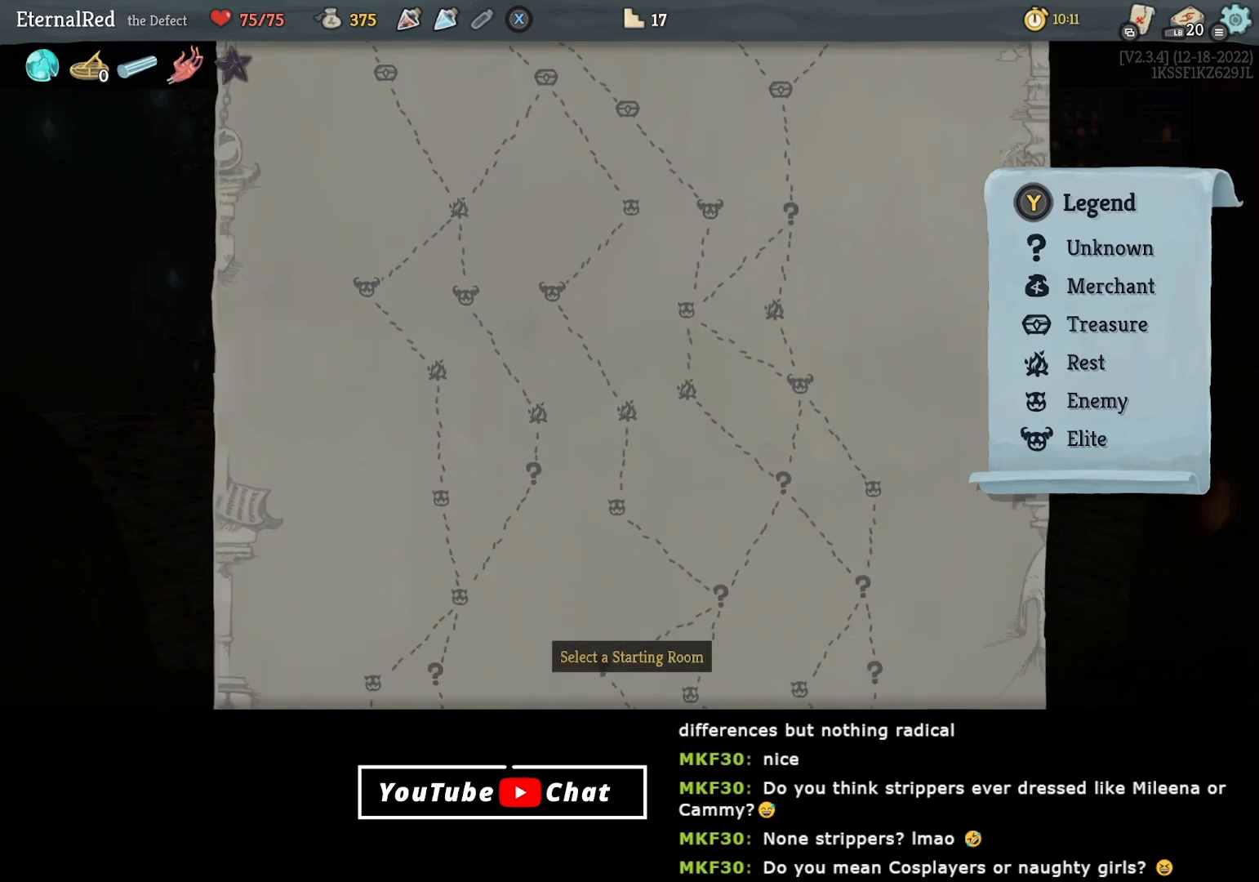
{"buttons": [], "right_stick": "center", "events": [[33, "DPAD_DOWN", "up"]]}
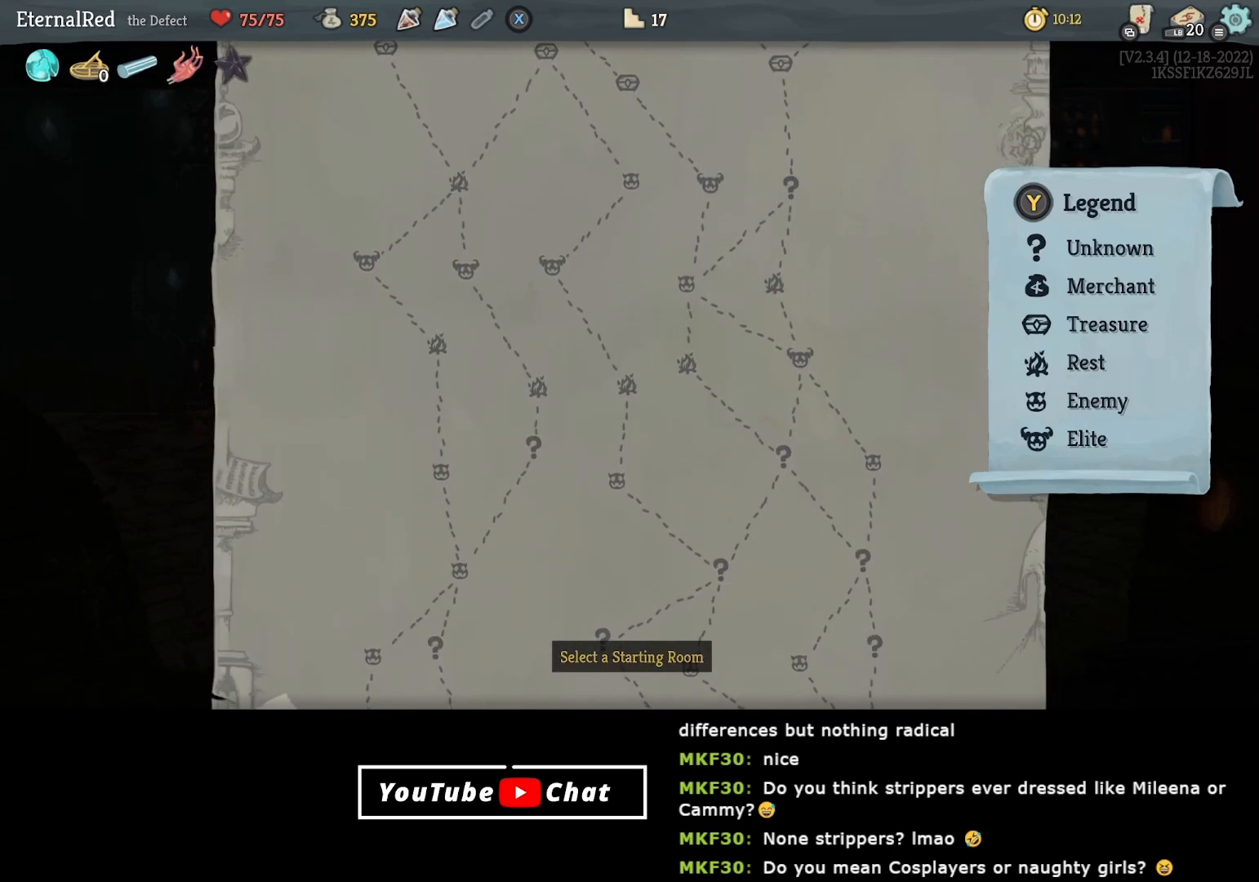
{"buttons": [], "right_stick": "center", "events": []}
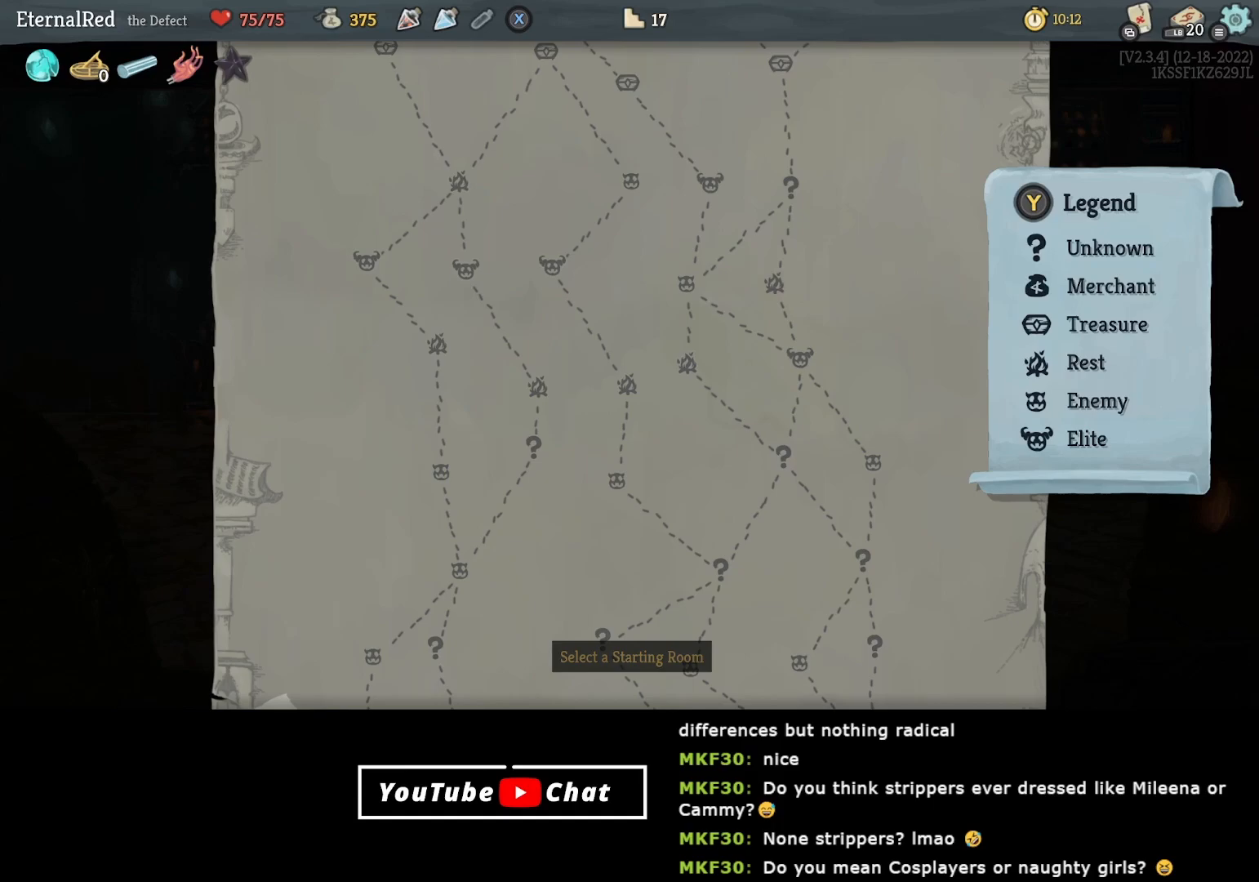
{"buttons": [], "right_stick": "center", "events": [[300, "DPAD_DOWN", "down"], [450, "DPAD_DOWN", "up"]]}
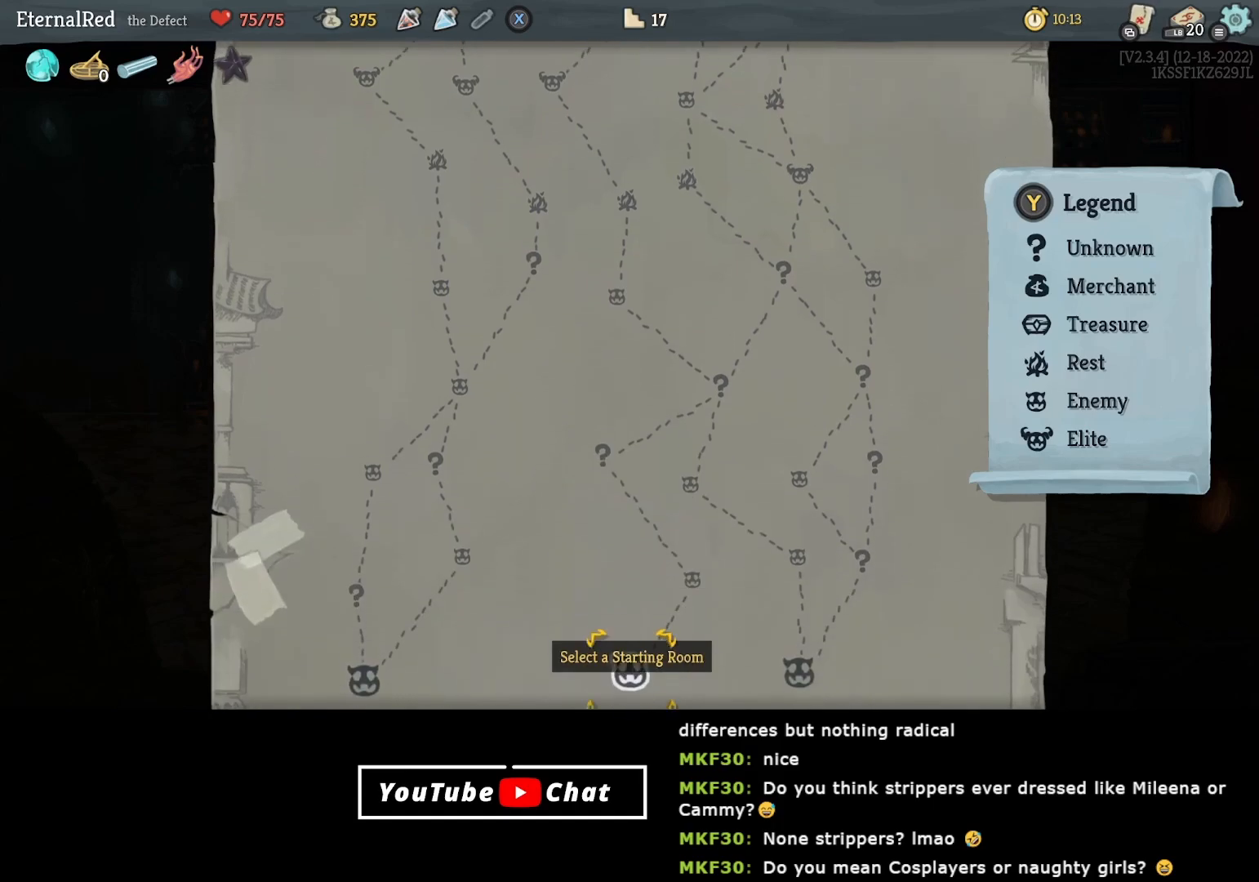
{"buttons": [], "right_stick": "center", "events": []}
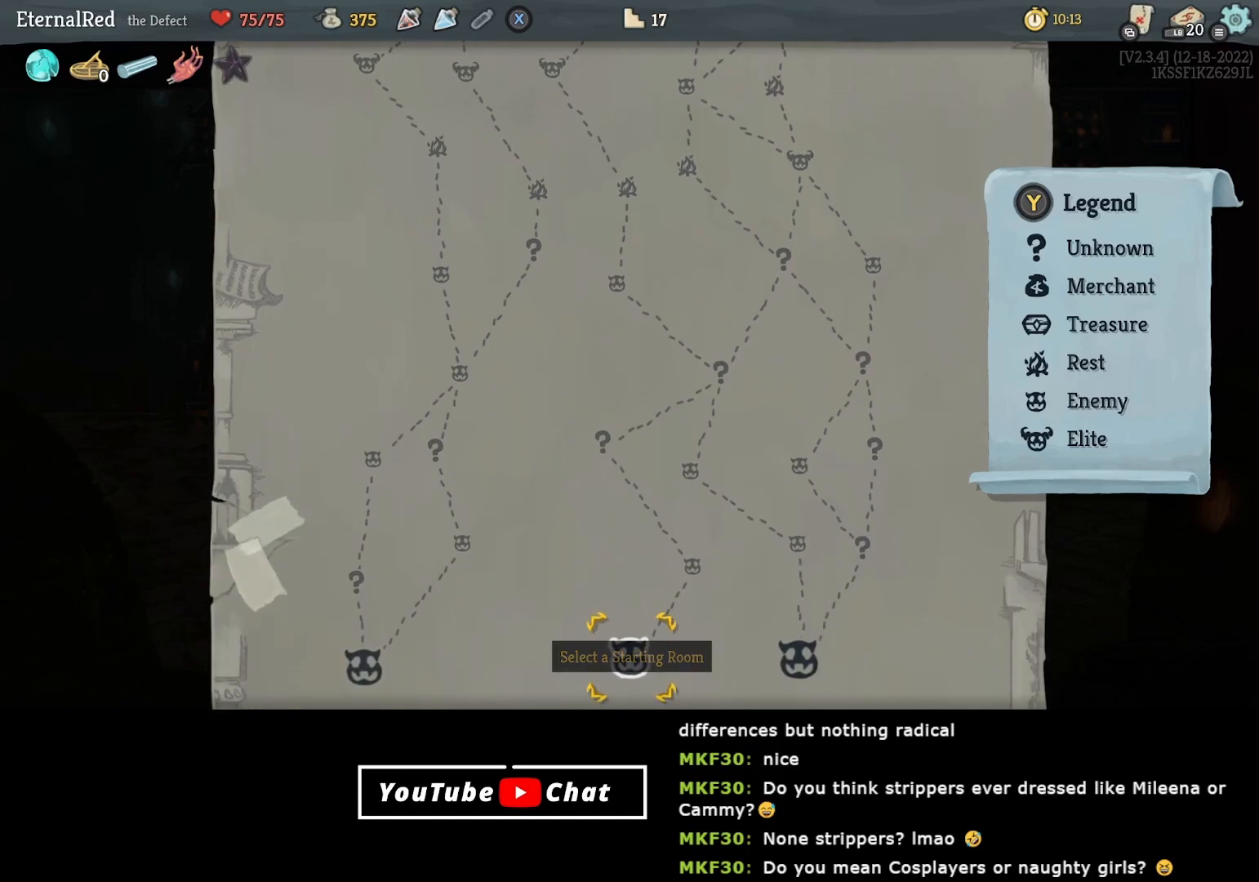
{"buttons": ["DPAD_DOWN"], "right_stick": "center", "events": [[467, "DPAD_DOWN", "down"]]}
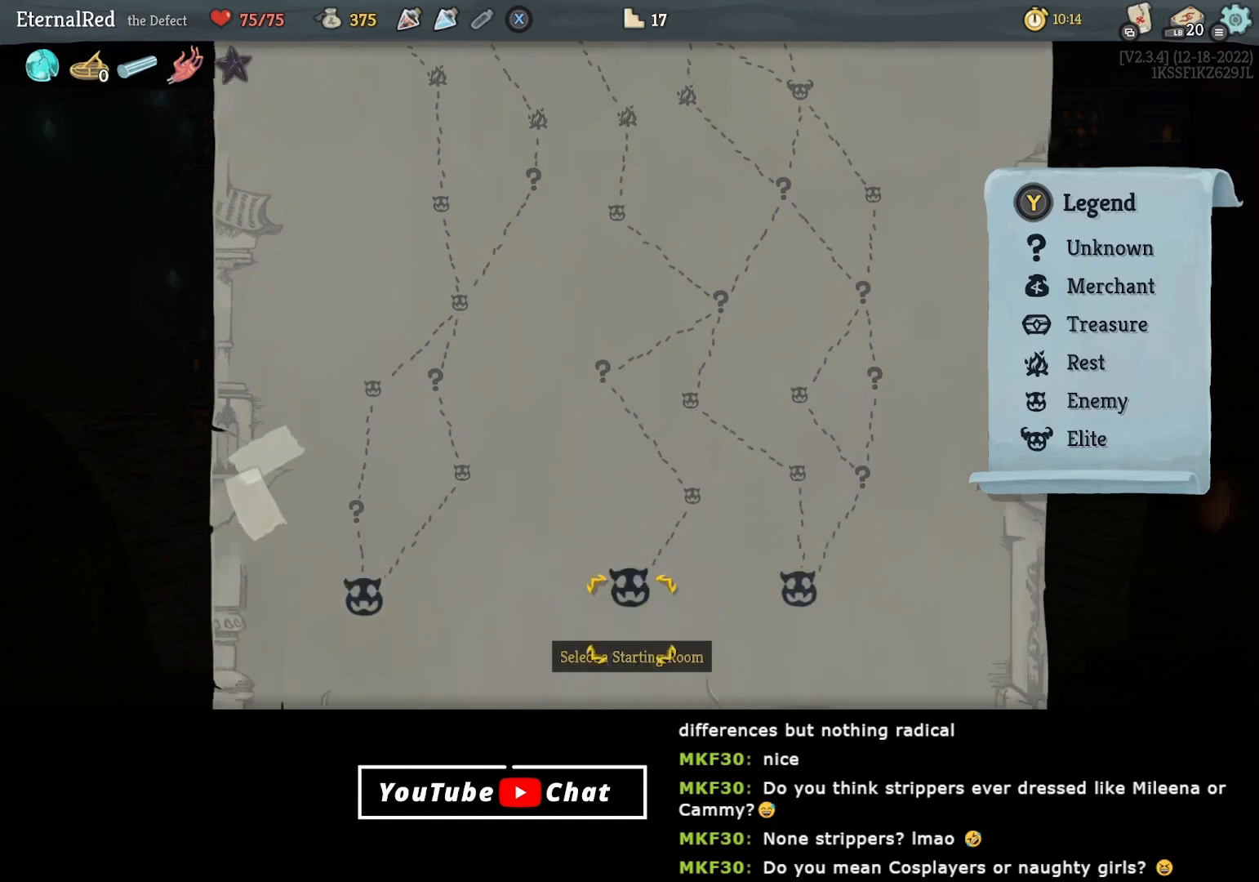
{"buttons": [], "right_stick": "center", "events": [[117, "DPAD_DOWN", "up"]]}
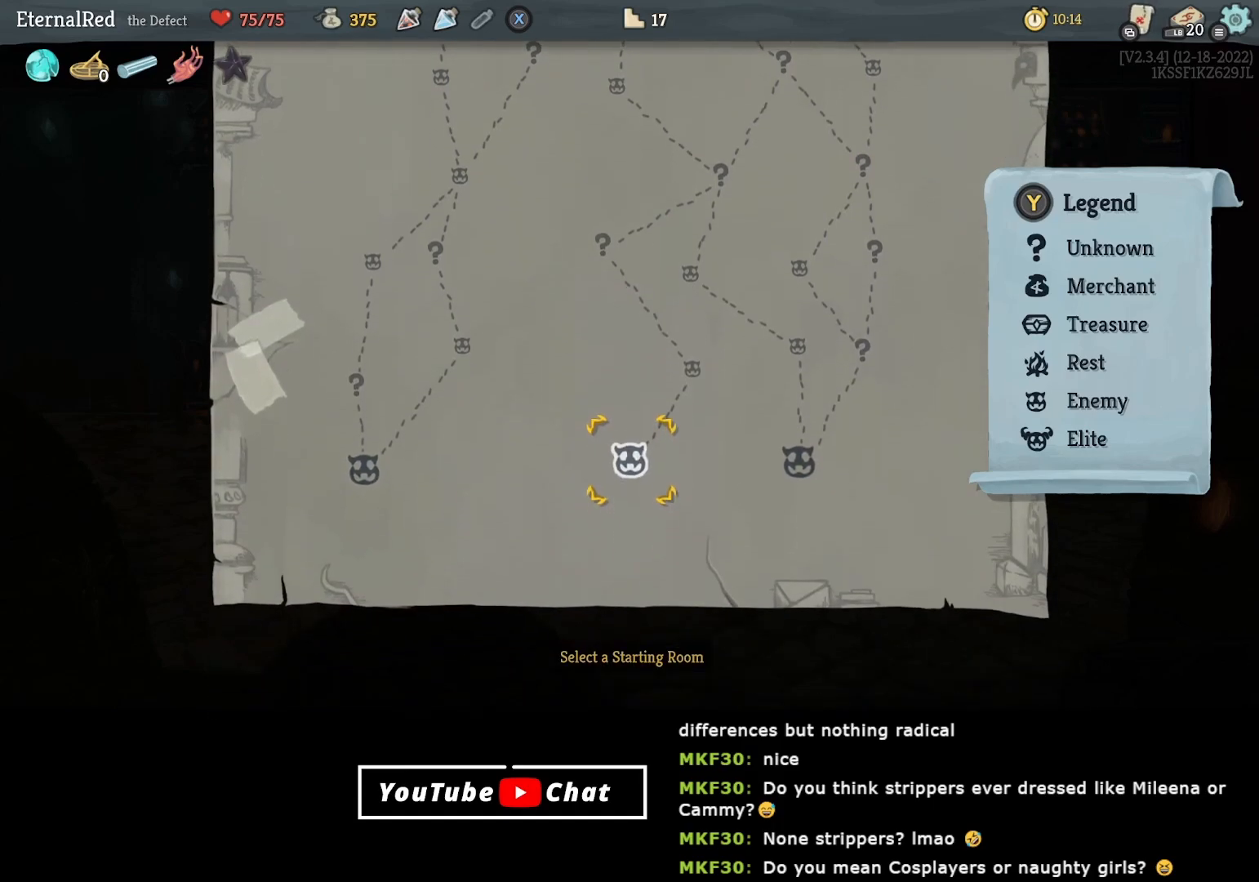
{"buttons": [], "right_stick": "center", "events": []}
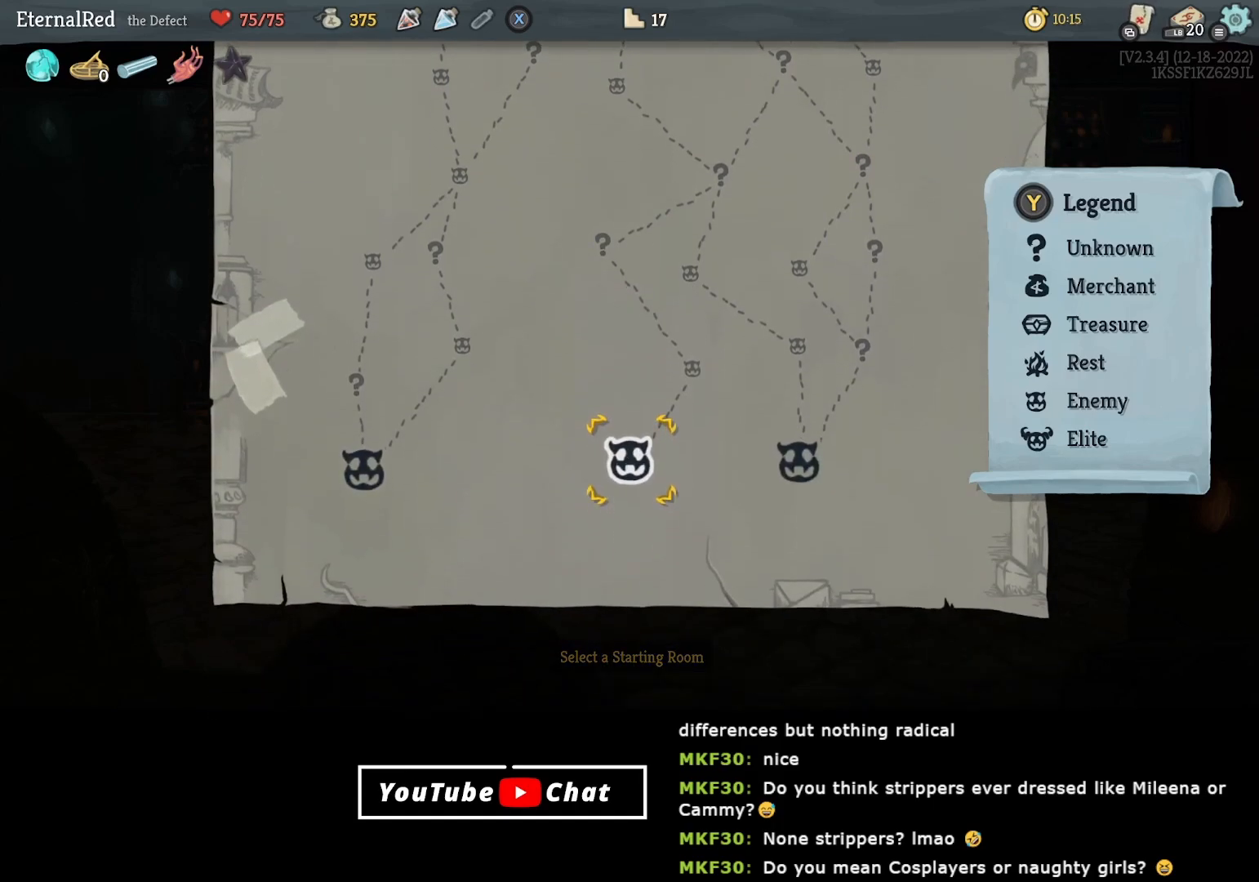
{"buttons": [], "right_stick": "center", "events": [[317, "DPAD_LEFT", "down"], [433, "DPAD_LEFT", "up"]]}
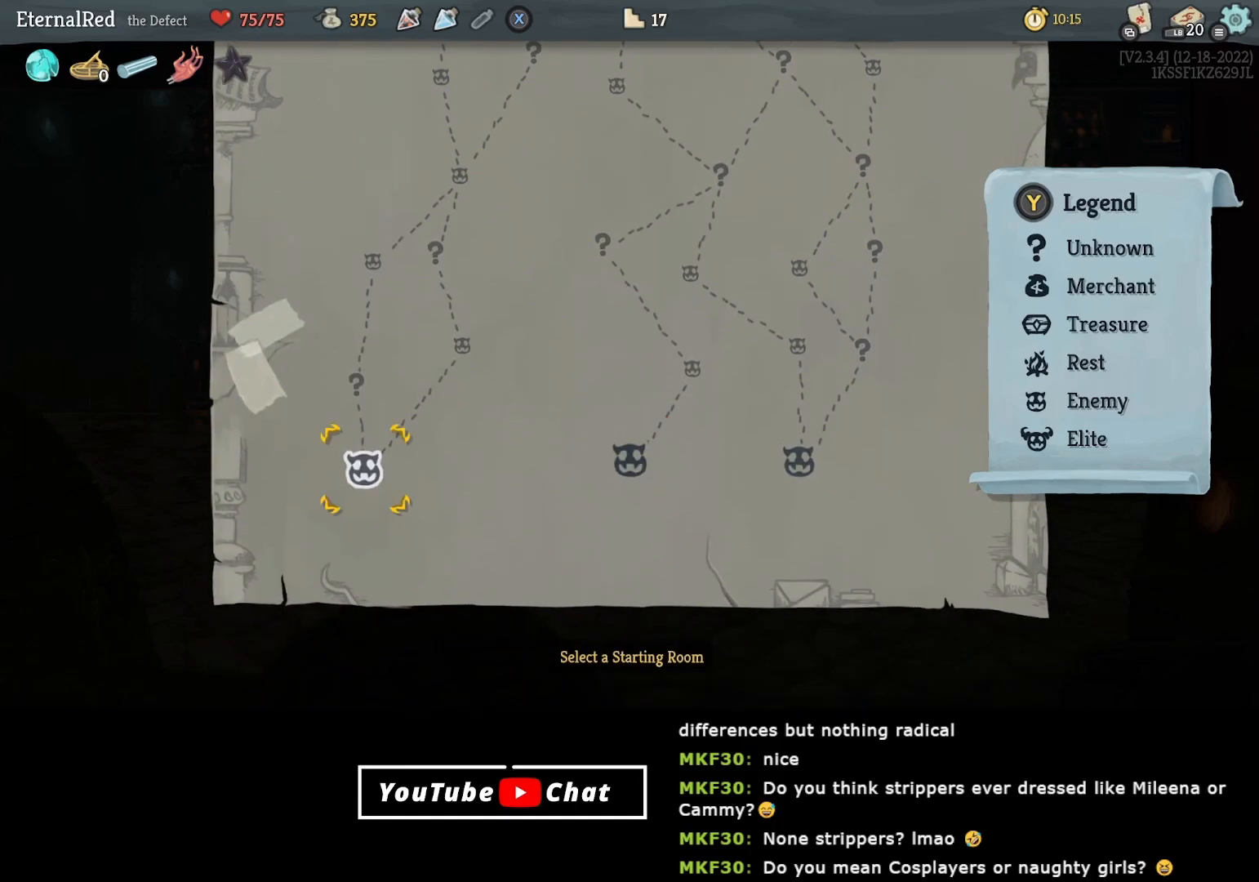
{"buttons": [], "right_stick": "center", "events": [[117, "A", "down"], [217, "A", "up"]]}
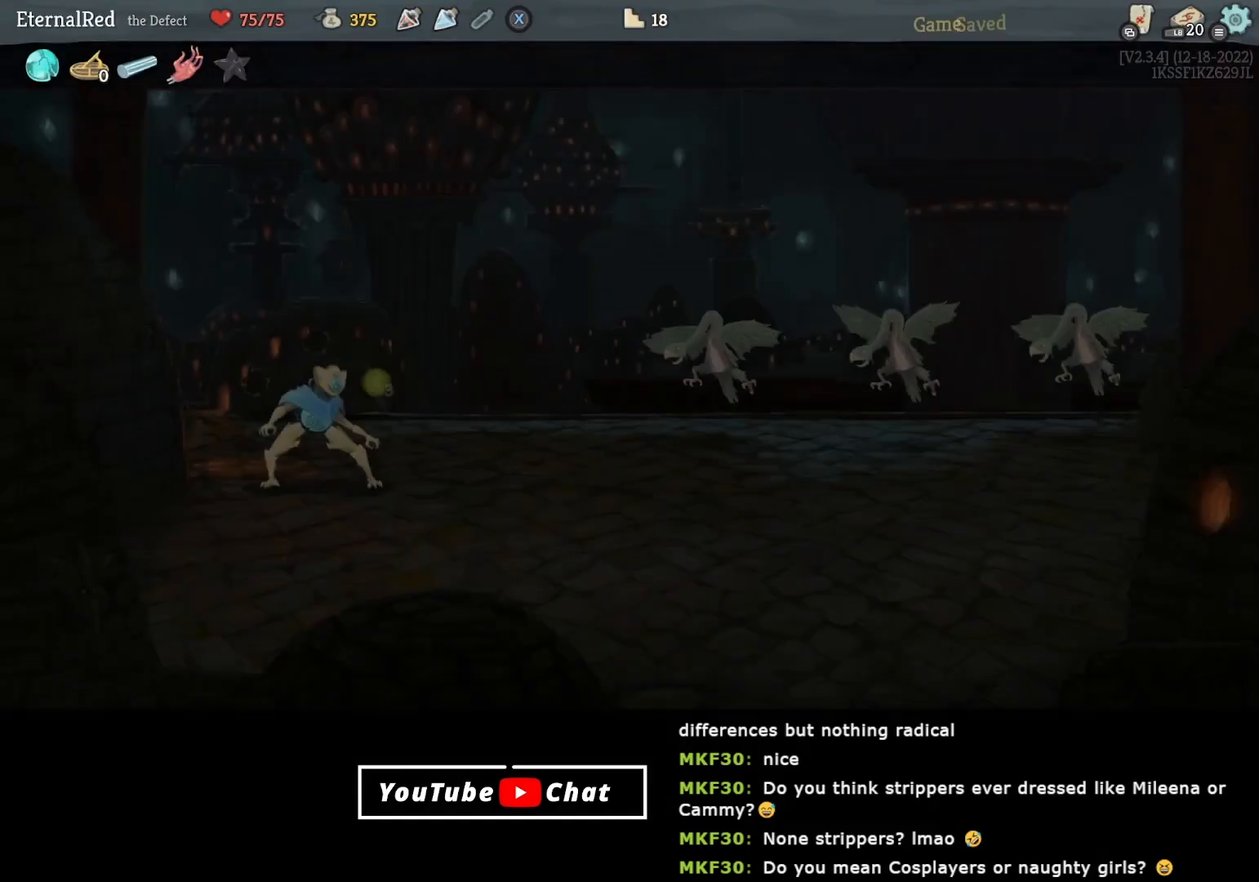
{"buttons": [], "right_stick": "center", "events": []}
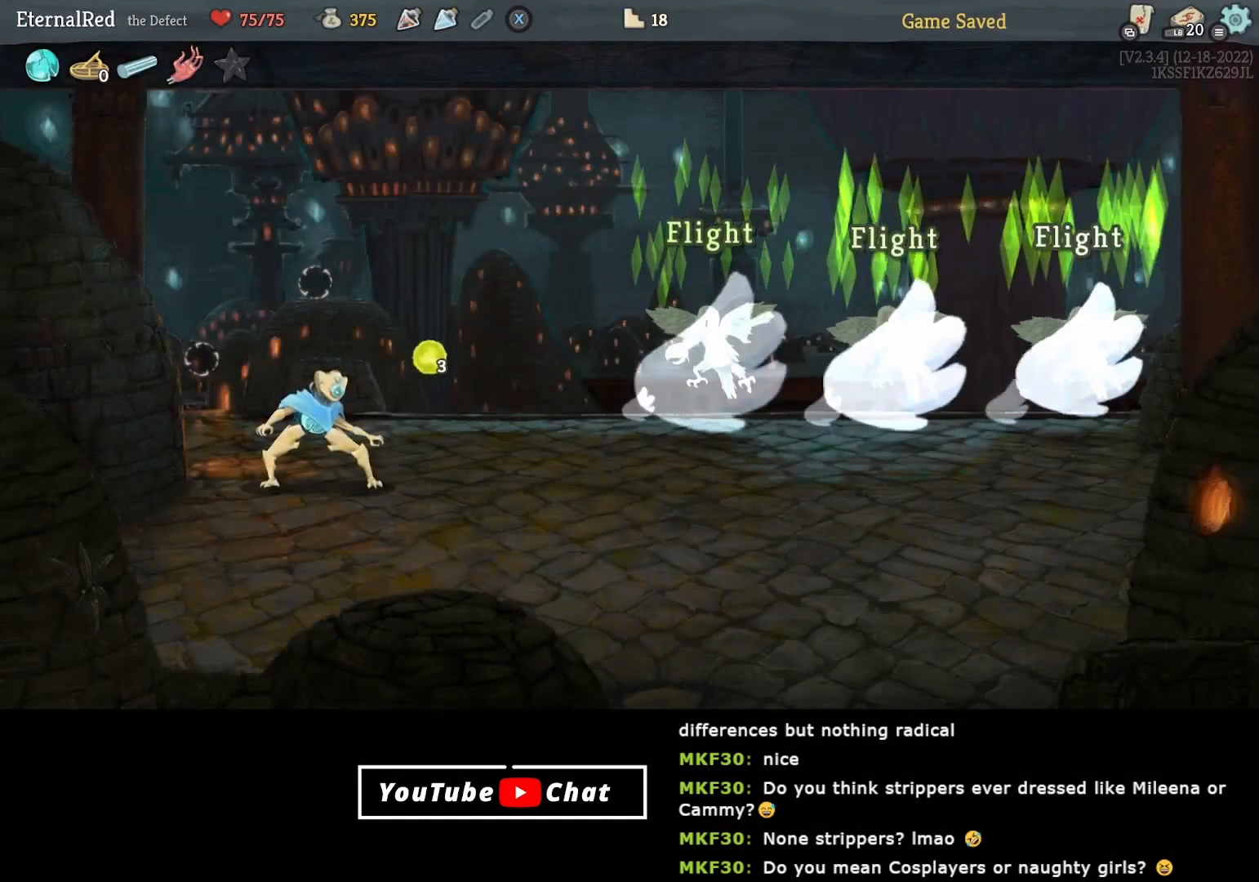
{"buttons": [], "right_stick": "center", "events": []}
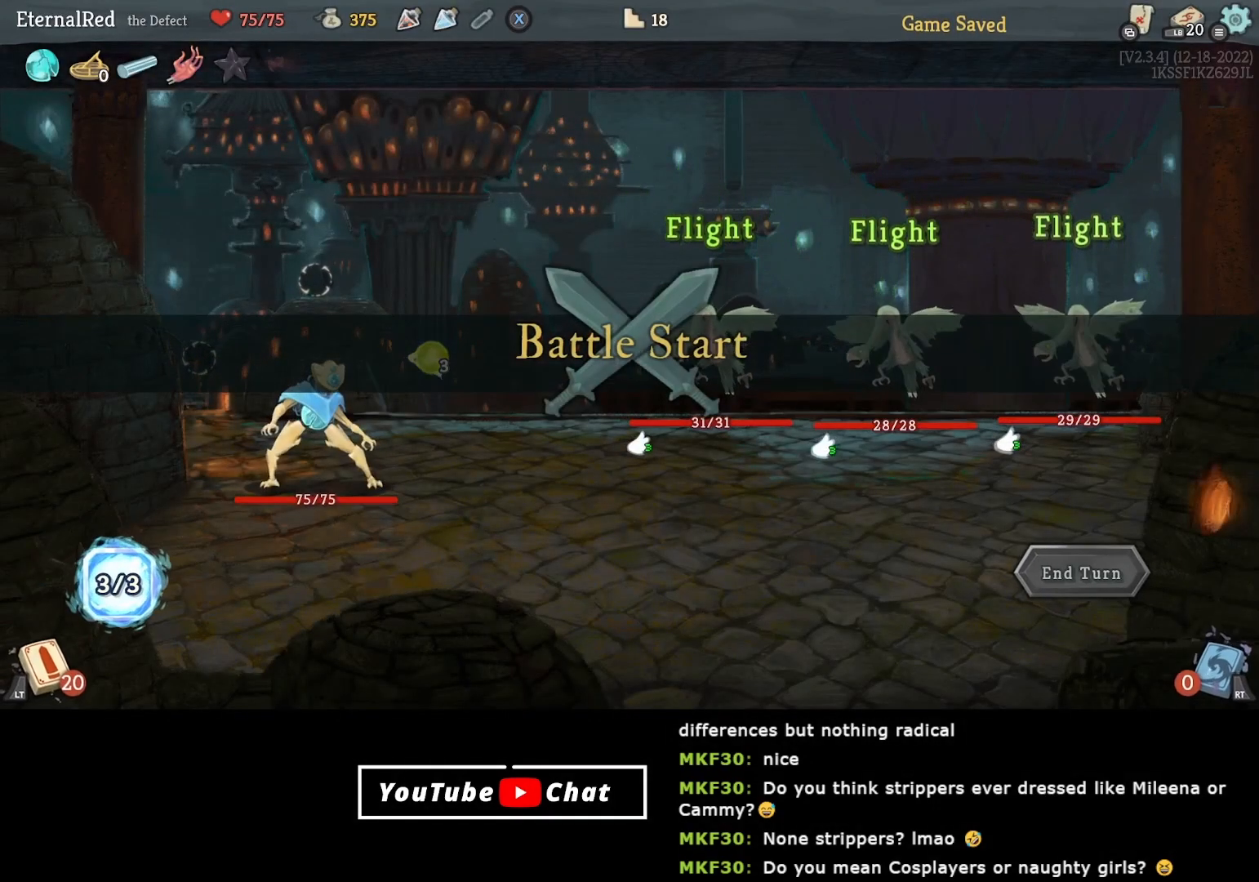
{"buttons": [], "right_stick": "center", "events": []}
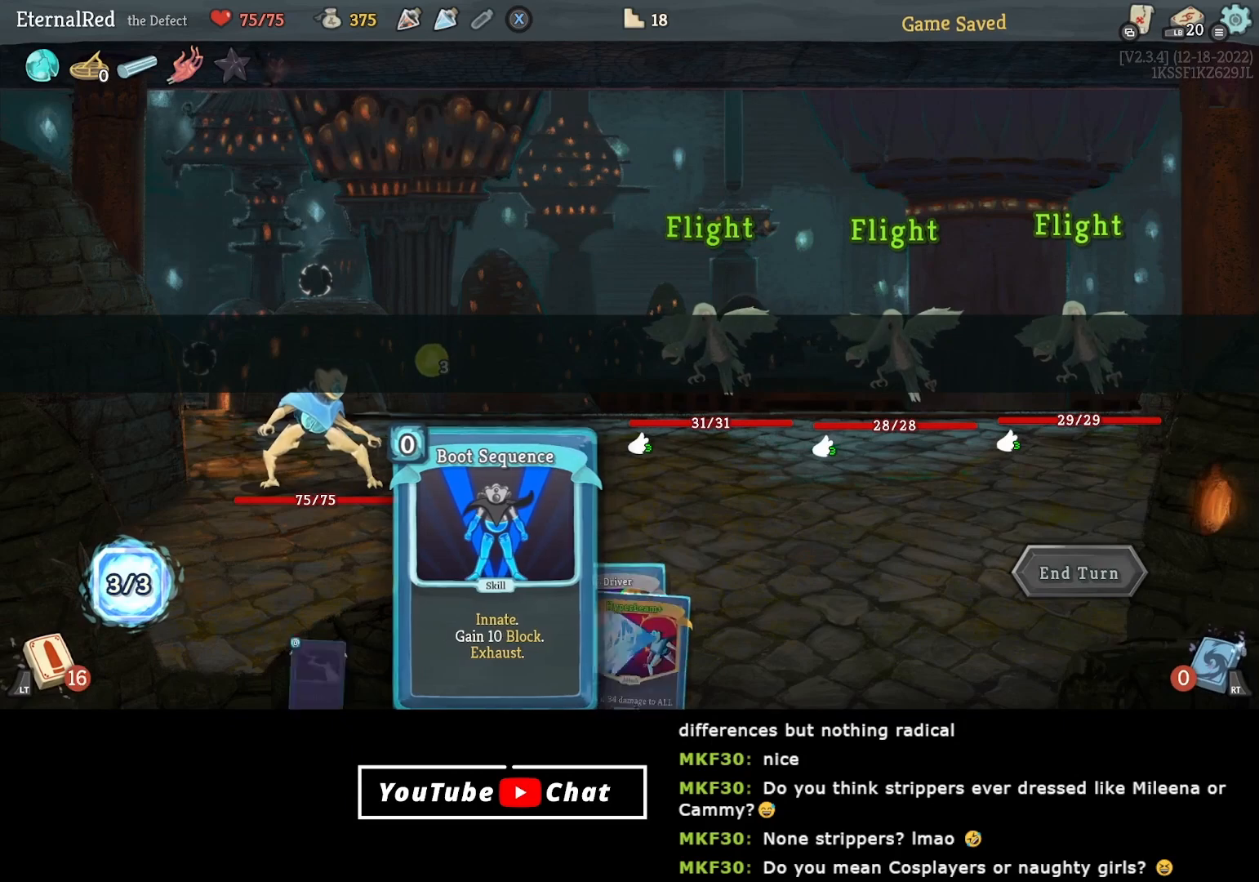
{"buttons": [], "right_stick": "center", "events": [[400, "DPAD_RIGHT", "down"], [467, "DPAD_RIGHT", "up"]]}
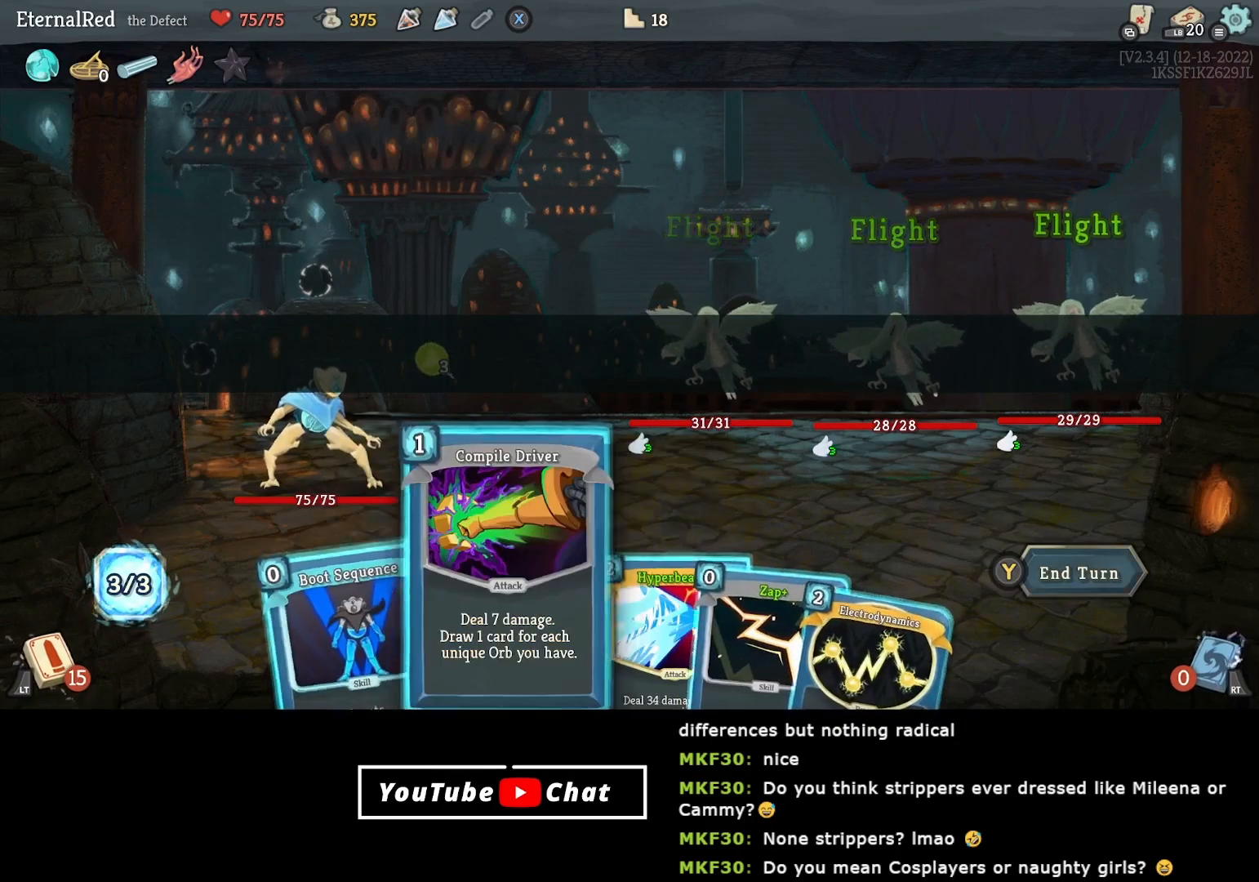
{"buttons": [], "right_stick": "center", "events": [[67, "DPAD_RIGHT", "down"], [133, "DPAD_RIGHT", "up"], [200, "DPAD_RIGHT", "down"], [283, "DPAD_RIGHT", "up"], [350, "A", "down"], [467, "A", "up"]]}
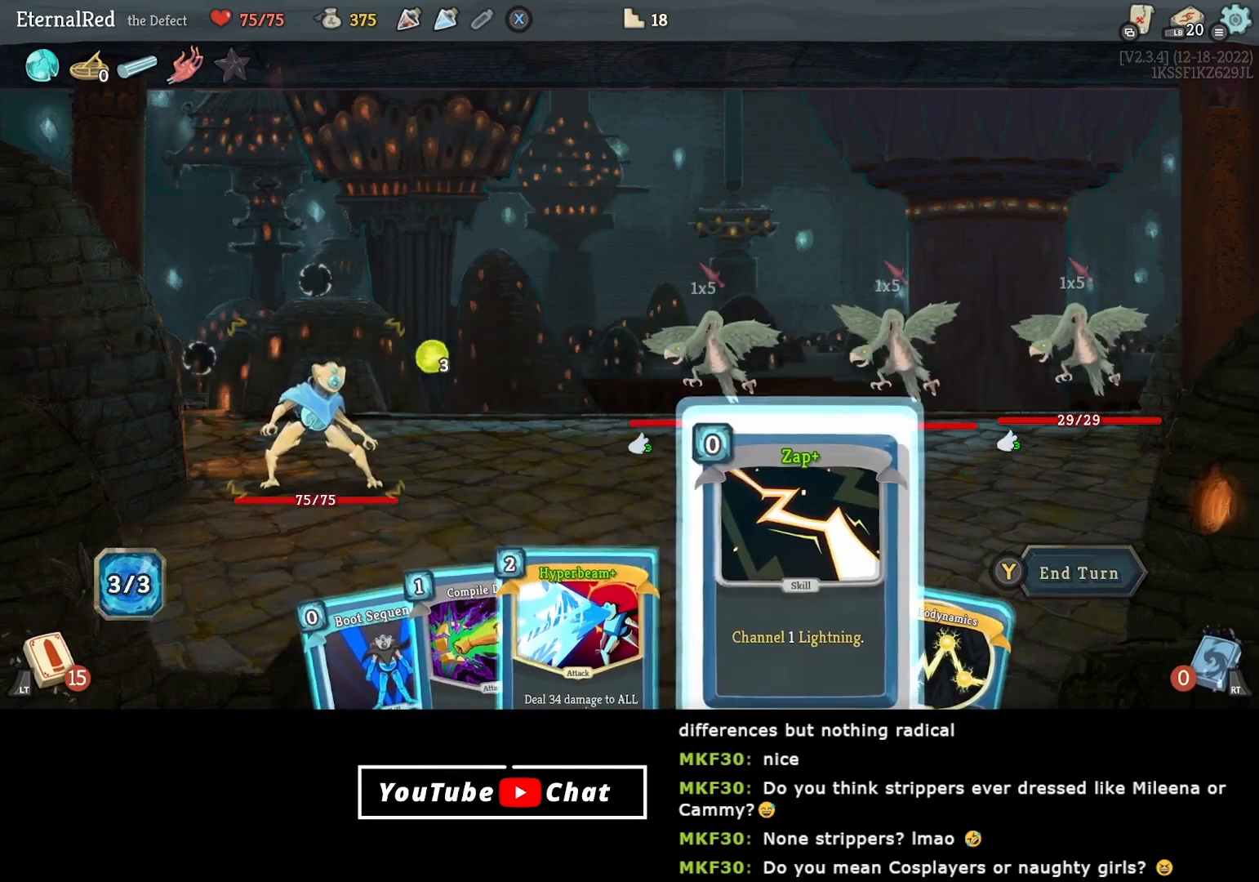
{"buttons": [], "right_stick": "center", "events": [[67, "B", "down"], [150, "B", "up"], [267, "DPAD_LEFT", "down"], [383, "DPAD_LEFT", "up"]]}
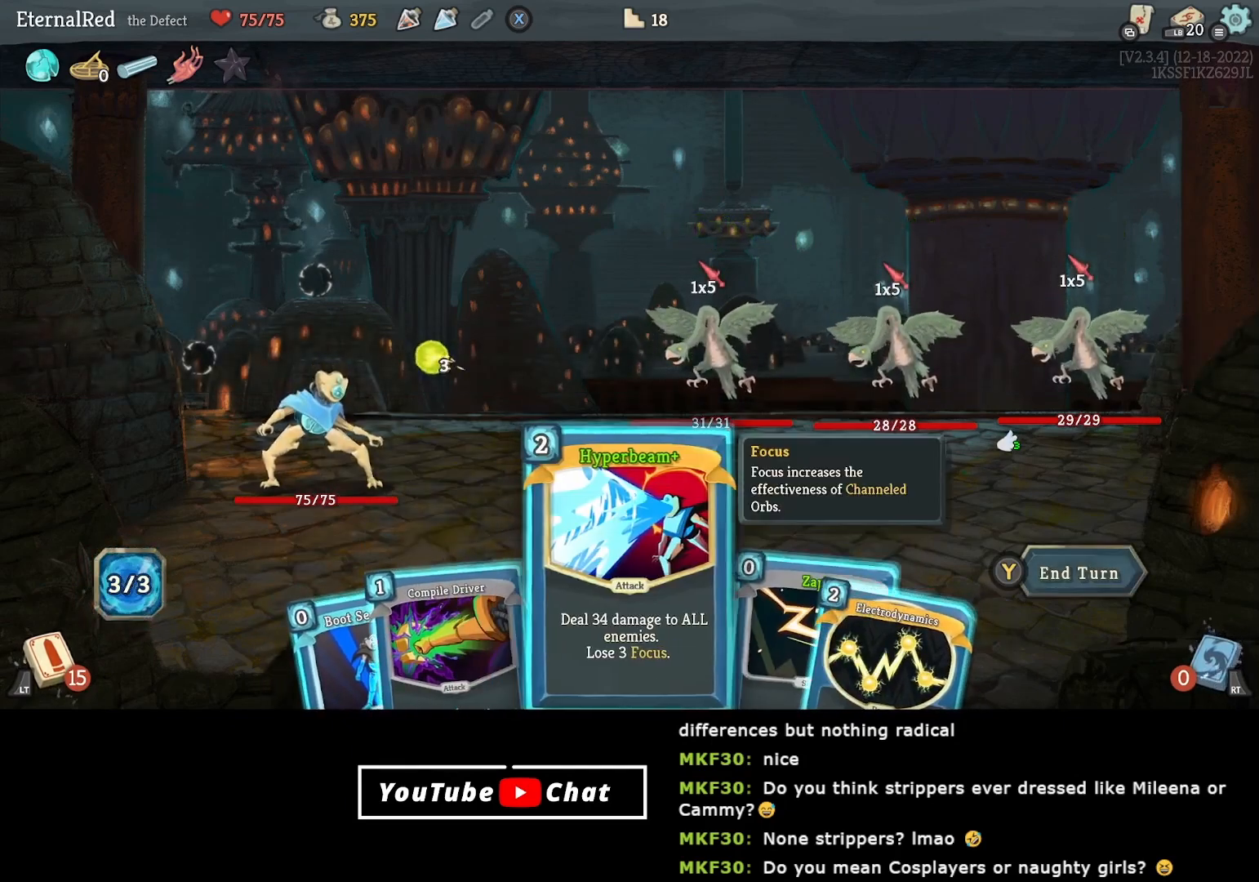
{"buttons": [], "right_stick": "center", "events": []}